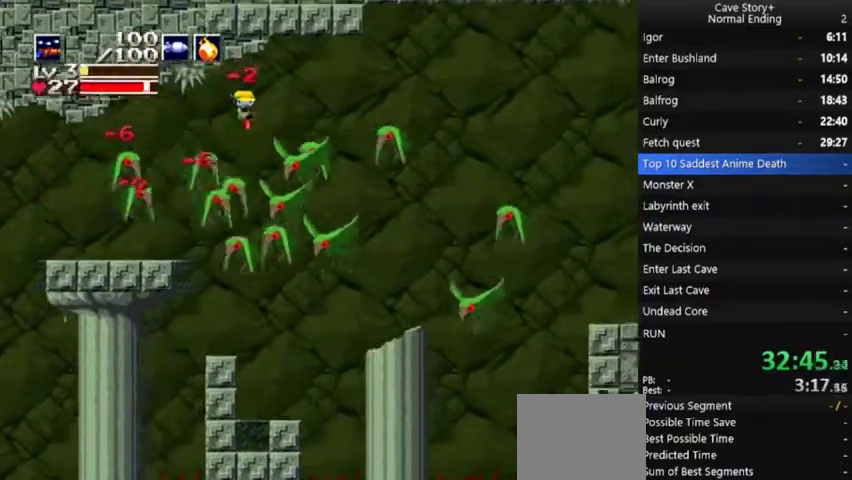
Gameplay with a controller (Xbox layout); each line is a JSON object with the inputs held at the frame after it. "events" lists button and stick changes between this image and that frame as [ms after this image, input, new state], when the widget could be followed in between. Not read: L3 R3.
{"buttons": ["X", "DPAD_DOWN", "DPAD_RIGHT"], "left_stick": "center", "right_stick": "center", "events": [[67, "A", "down"], [67, "X", "down"], [500, "A", "up"]]}
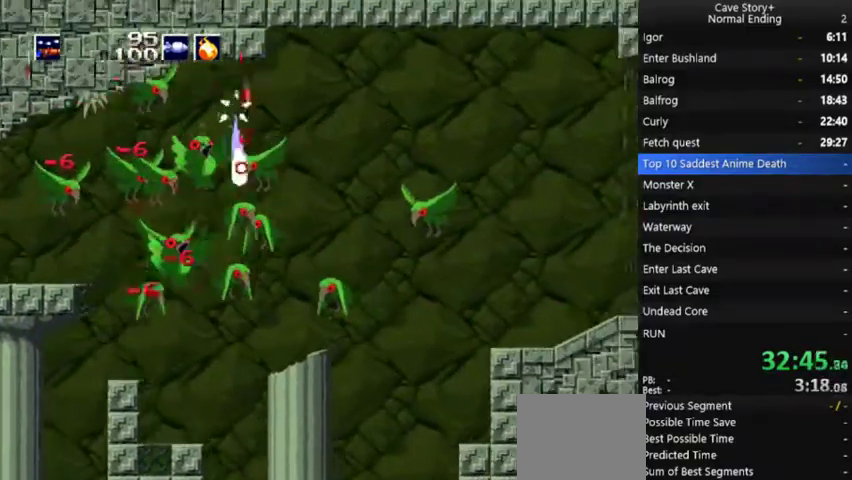
{"buttons": ["A", "X", "DPAD_DOWN", "DPAD_RIGHT"], "left_stick": "center", "right_stick": "center", "events": [[33, "X", "up"], [233, "A", "down"], [233, "X", "down"]]}
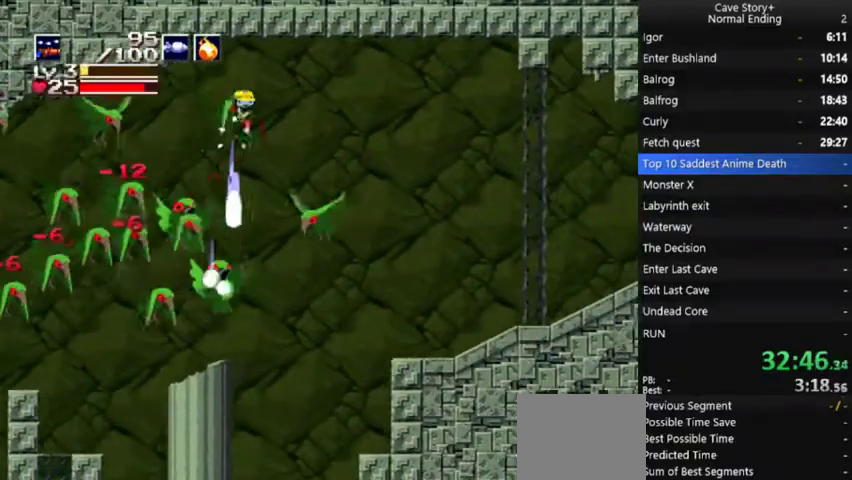
{"buttons": ["DPAD_DOWN", "DPAD_RIGHT"], "left_stick": "center", "right_stick": "center", "events": [[400, "A", "up"], [433, "X", "up"]]}
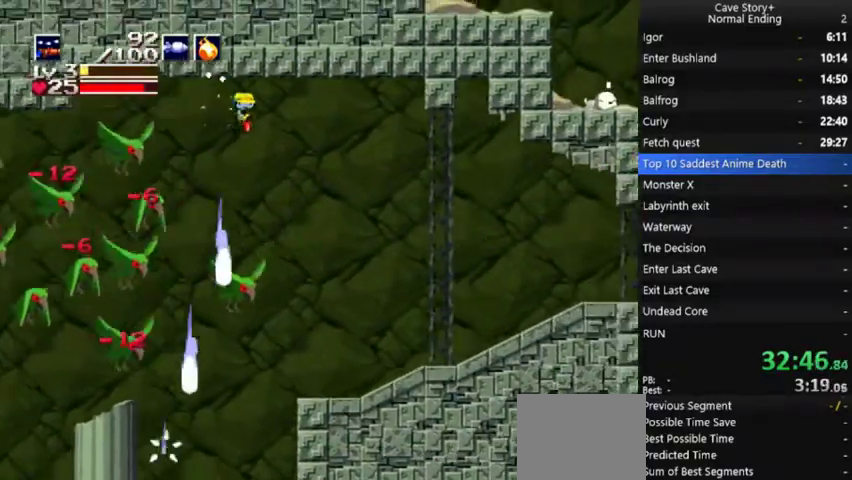
{"buttons": ["R1", "DPAD_RIGHT"], "left_stick": "center", "right_stick": "center", "events": [[267, "A", "down"], [300, "X", "down"], [333, "DPAD_DOWN", "up"], [400, "A", "up"], [400, "X", "up"], [467, "R1", "down"]]}
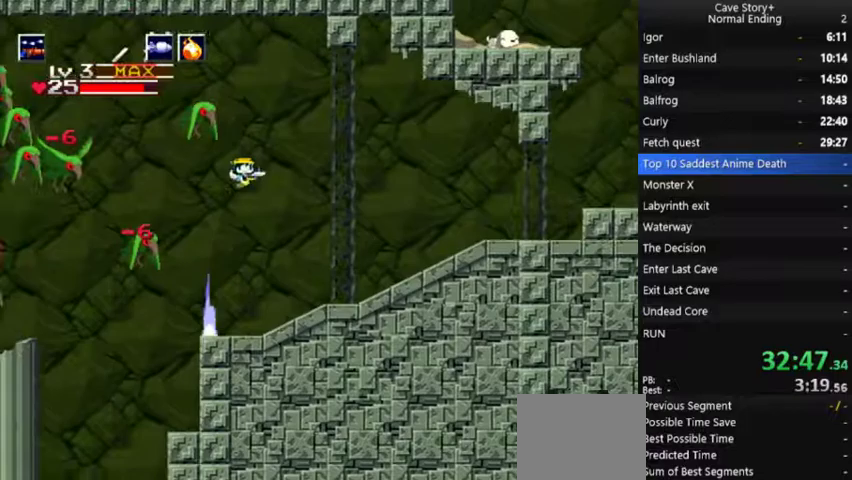
{"buttons": ["DPAD_RIGHT"], "left_stick": "center", "right_stick": "center", "events": [[67, "R1", "up"], [200, "R1", "down"], [267, "R1", "up"]]}
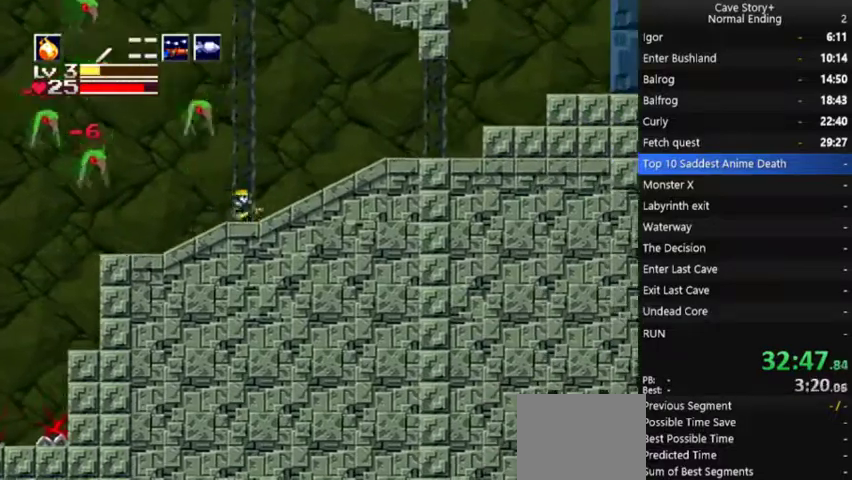
{"buttons": [], "left_stick": "center", "right_stick": "center", "events": [[267, "DPAD_RIGHT", "up"], [400, "L1", "down"], [500, "L1", "up"]]}
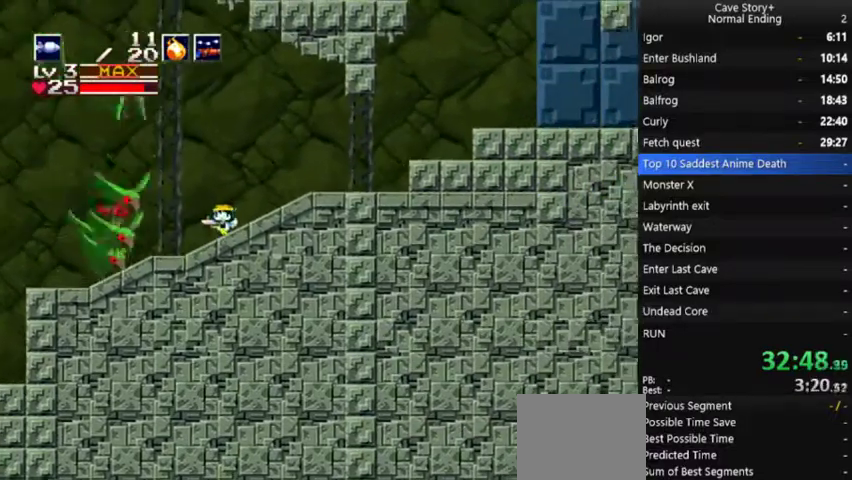
{"buttons": ["A", "X", "Y"], "left_stick": "center", "right_stick": "center", "events": [[400, "A", "down"], [500, "X", "down"], [500, "Y", "down"]]}
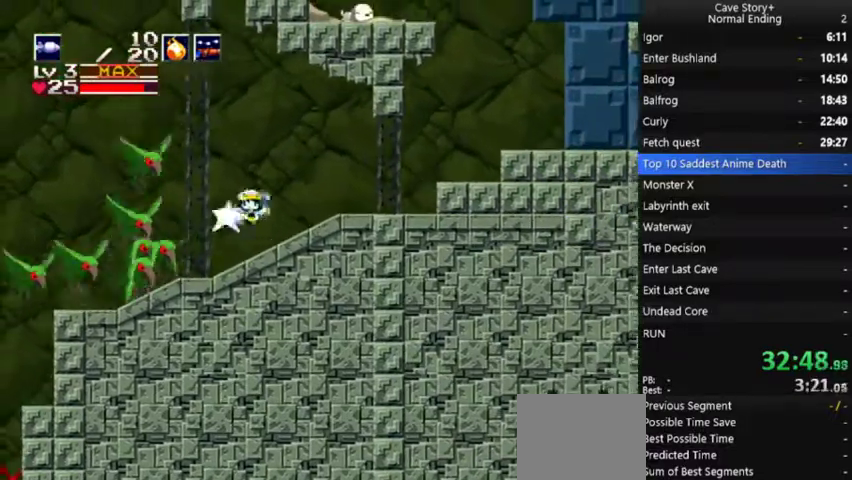
{"buttons": [], "left_stick": "center", "right_stick": "center", "events": [[67, "A", "up"], [100, "X", "up"], [100, "Y", "up"], [300, "X", "down"], [367, "X", "up"]]}
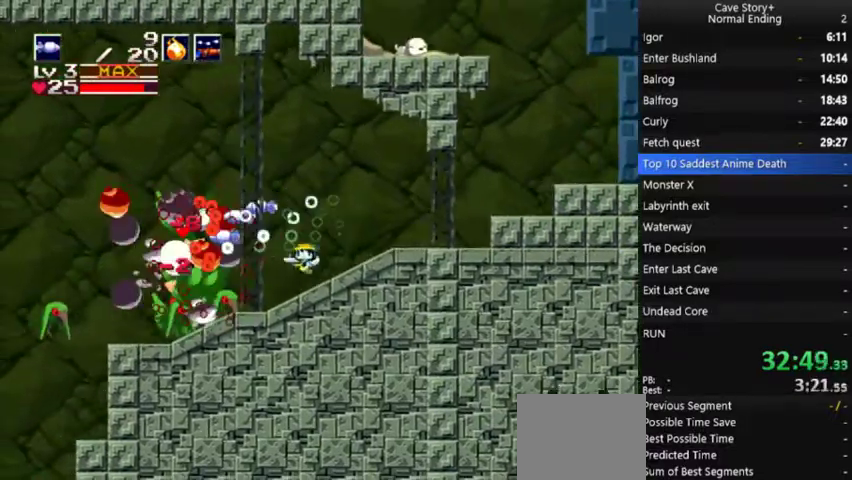
{"buttons": [], "left_stick": "center", "right_stick": "center", "events": [[33, "X", "down"], [500, "X", "up"]]}
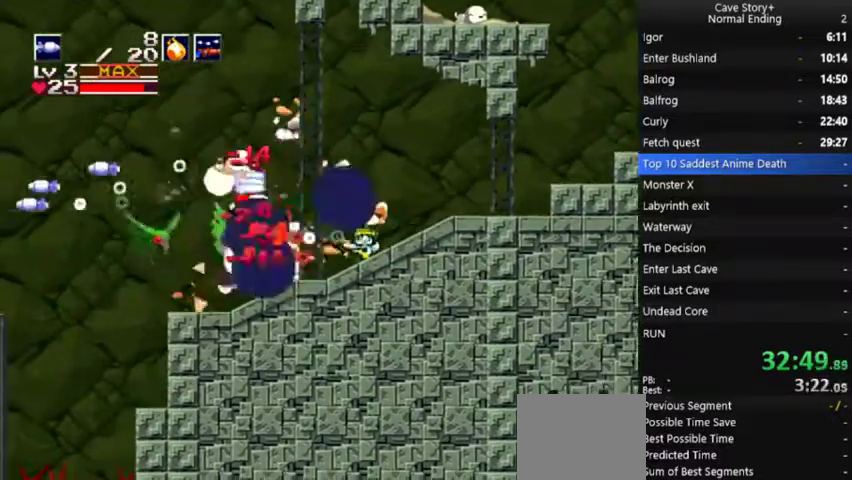
{"buttons": [], "left_stick": "center", "right_stick": "center", "events": [[167, "X", "down"], [233, "X", "up"], [300, "X", "down"], [367, "X", "up"], [433, "X", "down"], [500, "X", "up"]]}
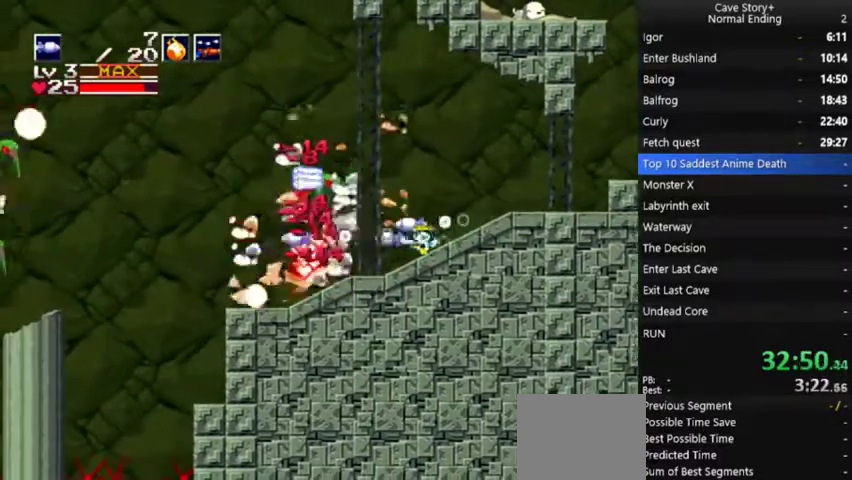
{"buttons": ["R1", "DPAD_LEFT"], "left_stick": "center", "right_stick": "center", "events": [[200, "DPAD_LEFT", "down"], [467, "R1", "down"]]}
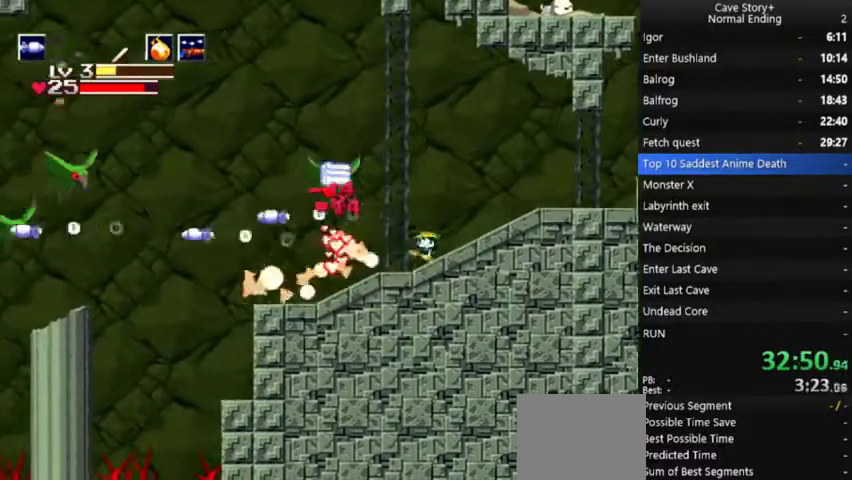
{"buttons": ["DPAD_LEFT"], "left_stick": "center", "right_stick": "center", "events": [[33, "R1", "up"], [100, "DPAD_LEFT", "up"], [233, "DPAD_LEFT", "down"], [333, "R1", "down"], [433, "R1", "up"]]}
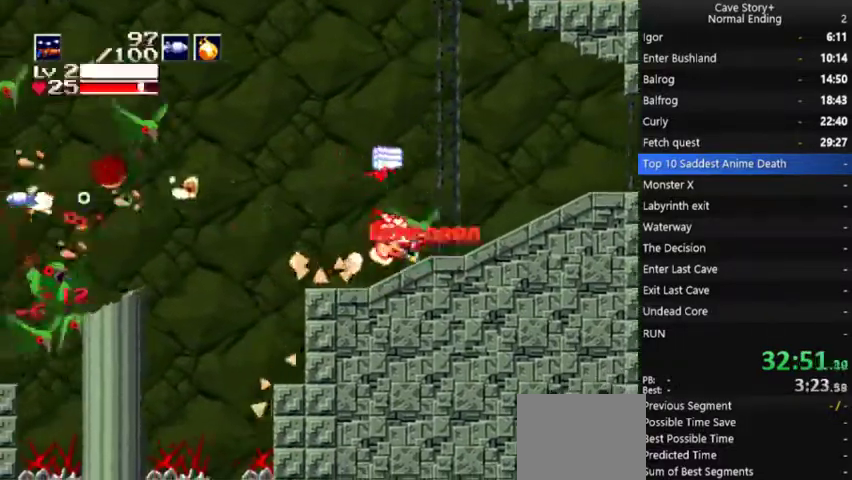
{"buttons": ["DPAD_RIGHT"], "left_stick": "center", "right_stick": "center", "events": [[400, "DPAD_LEFT", "up"], [400, "DPAD_RIGHT", "down"]]}
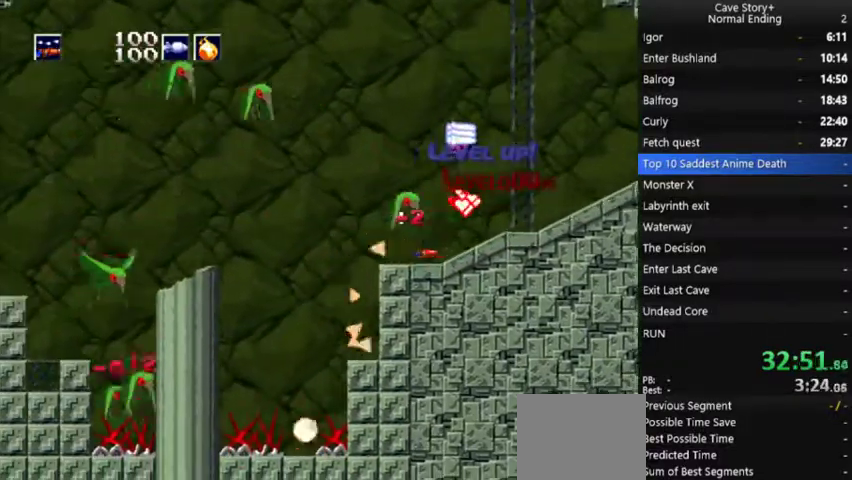
{"buttons": ["L1", "DPAD_RIGHT"], "left_stick": "center", "right_stick": "center", "events": [[500, "L1", "down"]]}
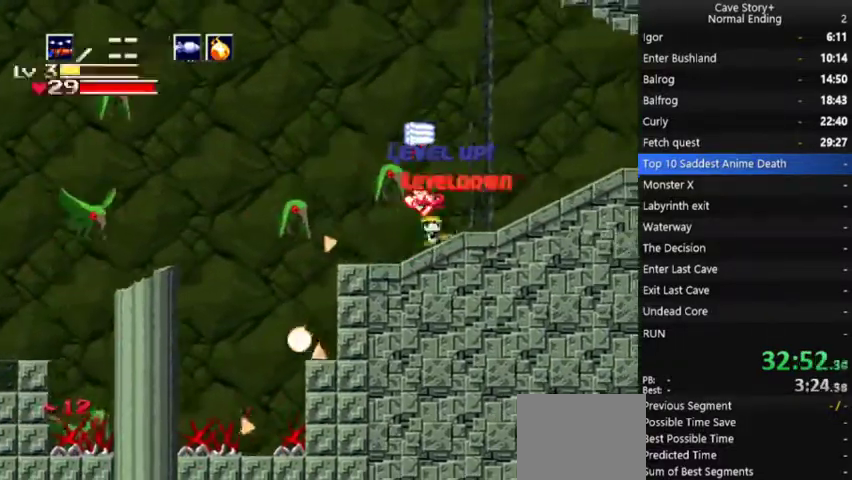
{"buttons": ["A", "X", "DPAD_LEFT"], "left_stick": "center", "right_stick": "center", "events": [[67, "L1", "up"], [433, "A", "down"], [433, "DPAD_RIGHT", "up"], [467, "DPAD_LEFT", "down"], [500, "X", "down"]]}
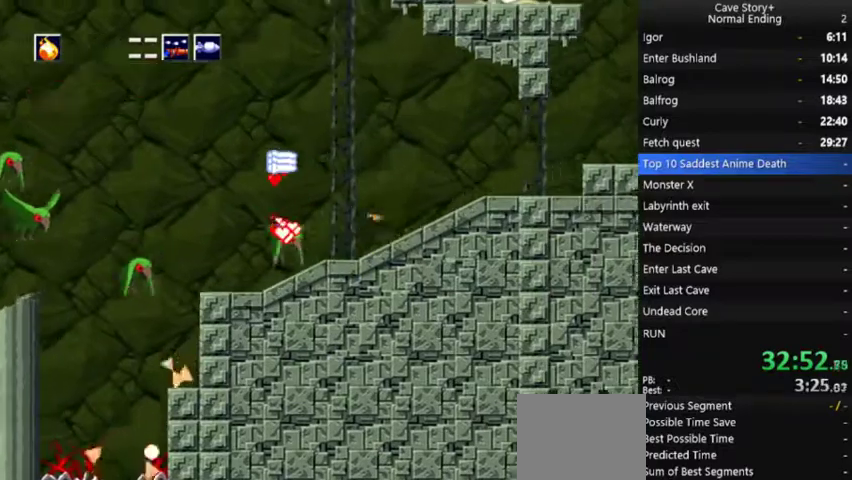
{"buttons": [], "left_stick": "center", "right_stick": "center", "events": [[67, "A", "up"], [67, "DPAD_LEFT", "up"], [500, "X", "up"]]}
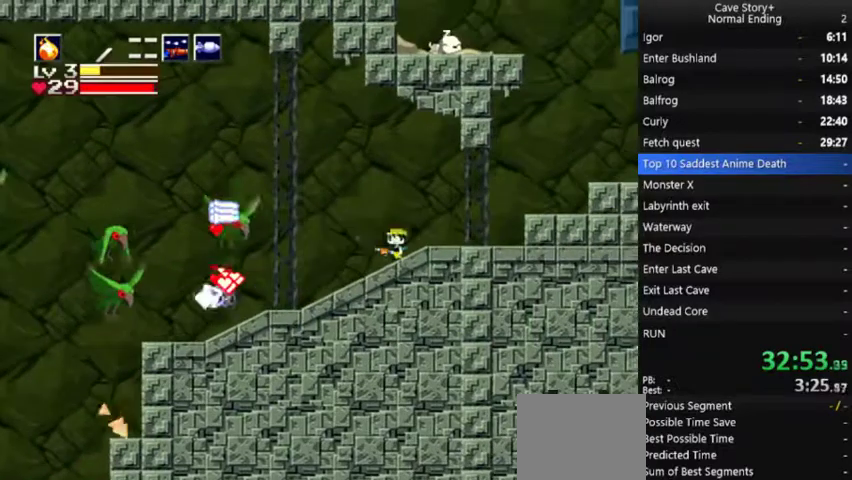
{"buttons": ["DPAD_RIGHT"], "left_stick": "center", "right_stick": "center", "events": [[33, "DPAD_LEFT", "down"], [100, "X", "down"], [200, "X", "up"], [233, "DPAD_LEFT", "up"], [467, "DPAD_RIGHT", "down"]]}
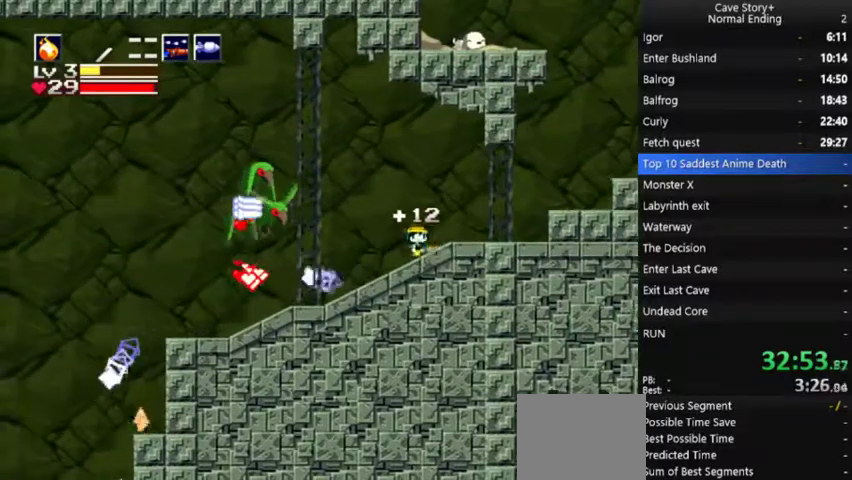
{"buttons": ["DPAD_RIGHT"], "left_stick": "center", "right_stick": "center", "events": []}
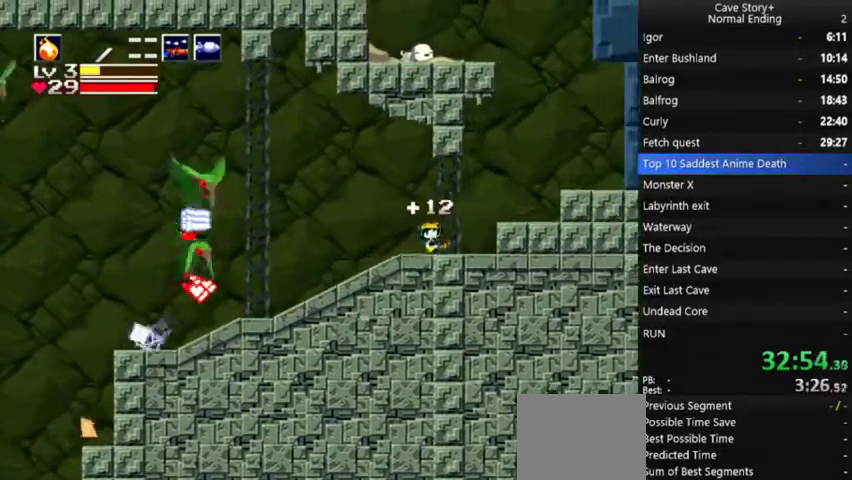
{"buttons": ["A", "X", "DPAD_DOWN", "DPAD_LEFT"], "left_stick": "center", "right_stick": "center", "events": [[100, "A", "down"], [100, "R1", "down"], [200, "A", "up"], [233, "DPAD_DOWN", "down"], [233, "DPAD_RIGHT", "up"], [233, "R1", "up"], [300, "A", "down"], [300, "X", "down"], [400, "DPAD_LEFT", "down"]]}
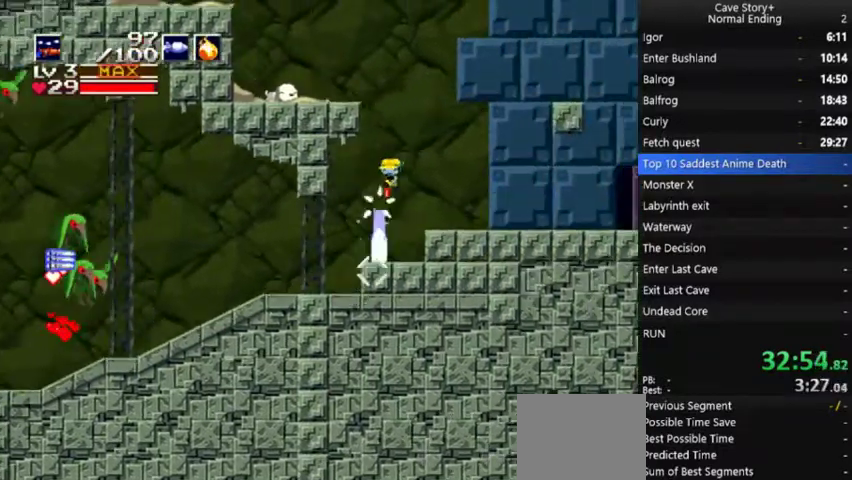
{"buttons": ["DPAD_DOWN", "DPAD_LEFT"], "left_stick": "center", "right_stick": "center", "events": [[467, "A", "up"], [467, "X", "up"]]}
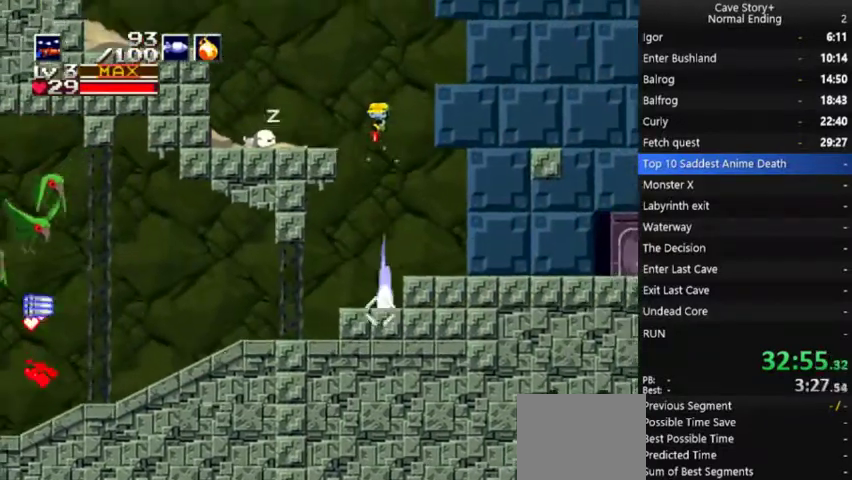
{"buttons": ["DPAD_LEFT"], "left_stick": "center", "right_stick": "center", "events": [[200, "DPAD_DOWN", "up"]]}
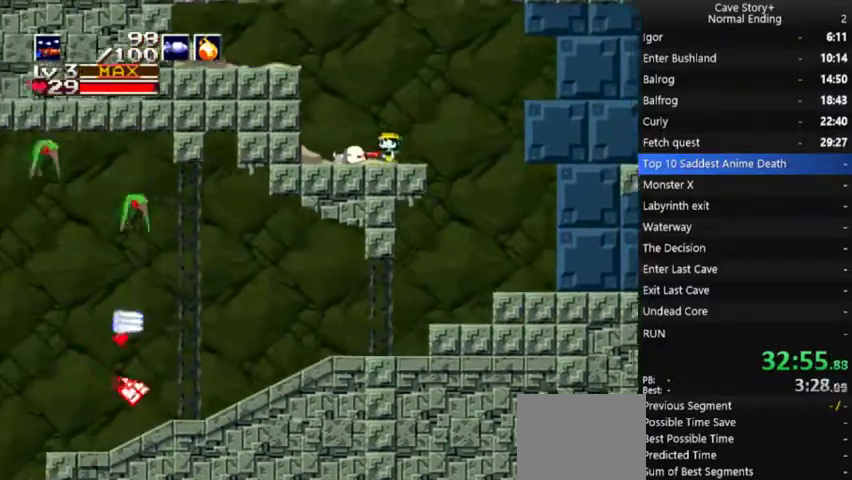
{"buttons": ["X"], "left_stick": "center", "right_stick": "center", "events": [[33, "DPAD_LEFT", "up"], [133, "DPAD_DOWN", "down"], [200, "X", "down"], [233, "A", "down"], [233, "DPAD_DOWN", "up"], [367, "A", "up"], [433, "A", "down"], [500, "A", "up"]]}
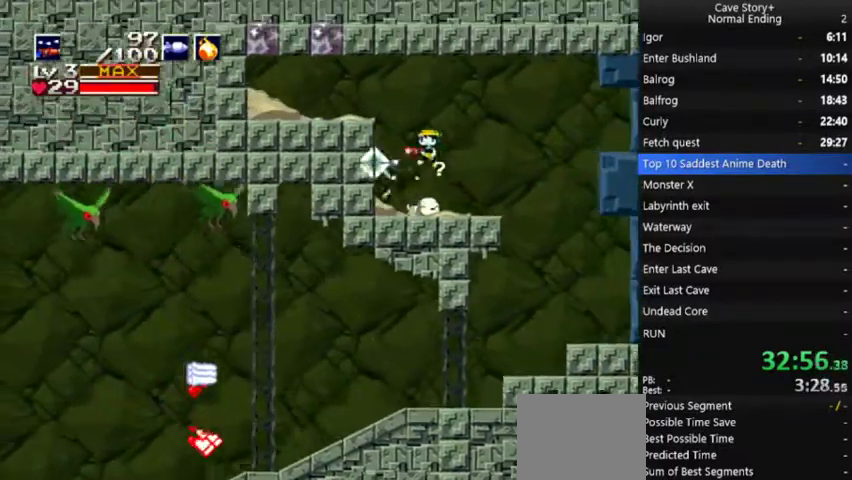
{"buttons": [], "left_stick": "center", "right_stick": "center", "events": [[100, "X", "up"], [433, "DPAD_RIGHT", "down"], [500, "DPAD_RIGHT", "up"]]}